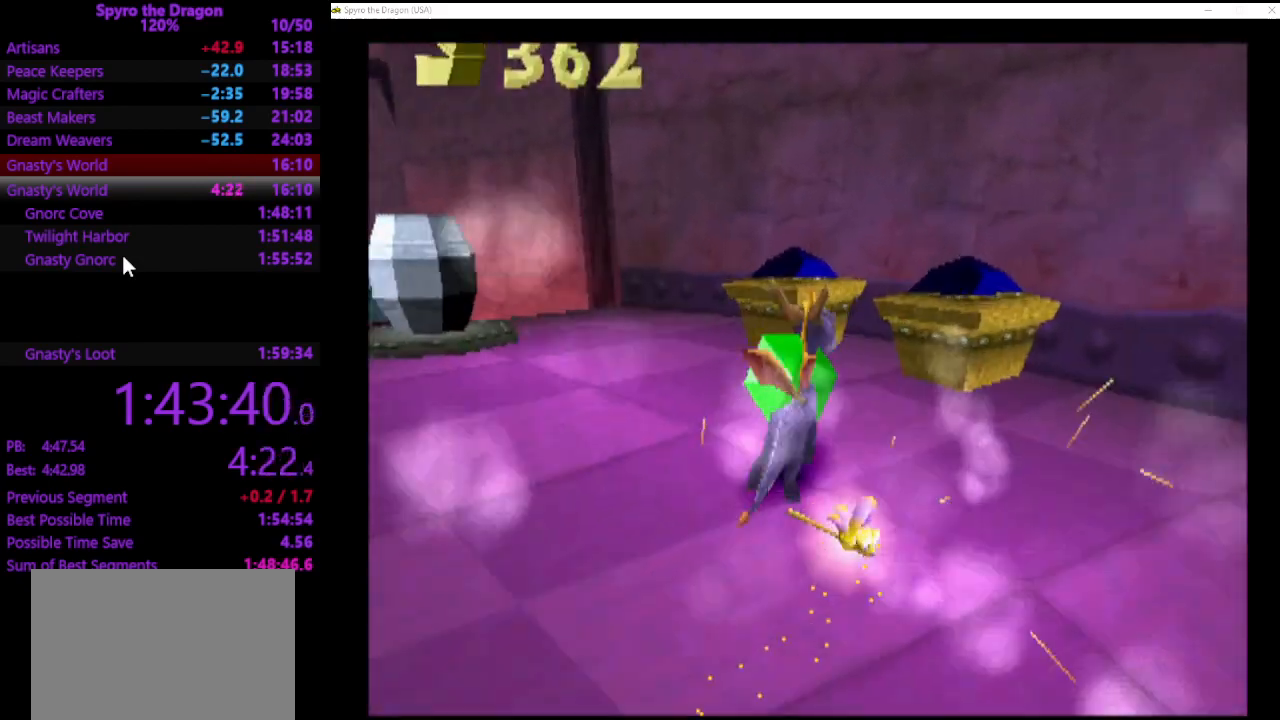
Gameplay with a controller (PlayStation layout); each line is a JSON object with the inputs held at the frame after it. "events" lists button and stick changes between this image and that frame as [ms after this image, input, new state], when the widget could be followed in between. Not read: CROSS right_stick.
{"buttons": [], "left_stick": "up", "events": [[167, "CIRCLE", "down"], [233, "CIRCLE", "up"], [500, "left_stick", "up"]]}
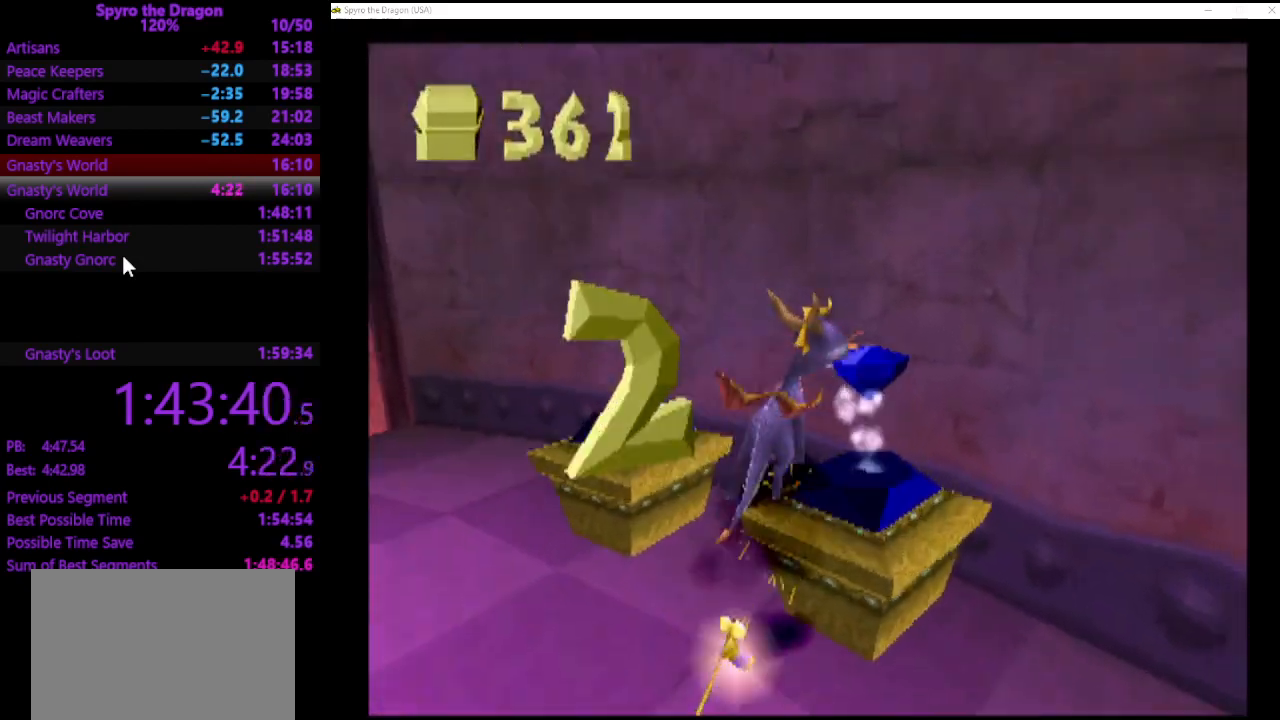
{"buttons": [], "left_stick": "center", "events": [[33, "left_stick", "up-left"], [233, "left_stick", "down"], [467, "left_stick", "center"]]}
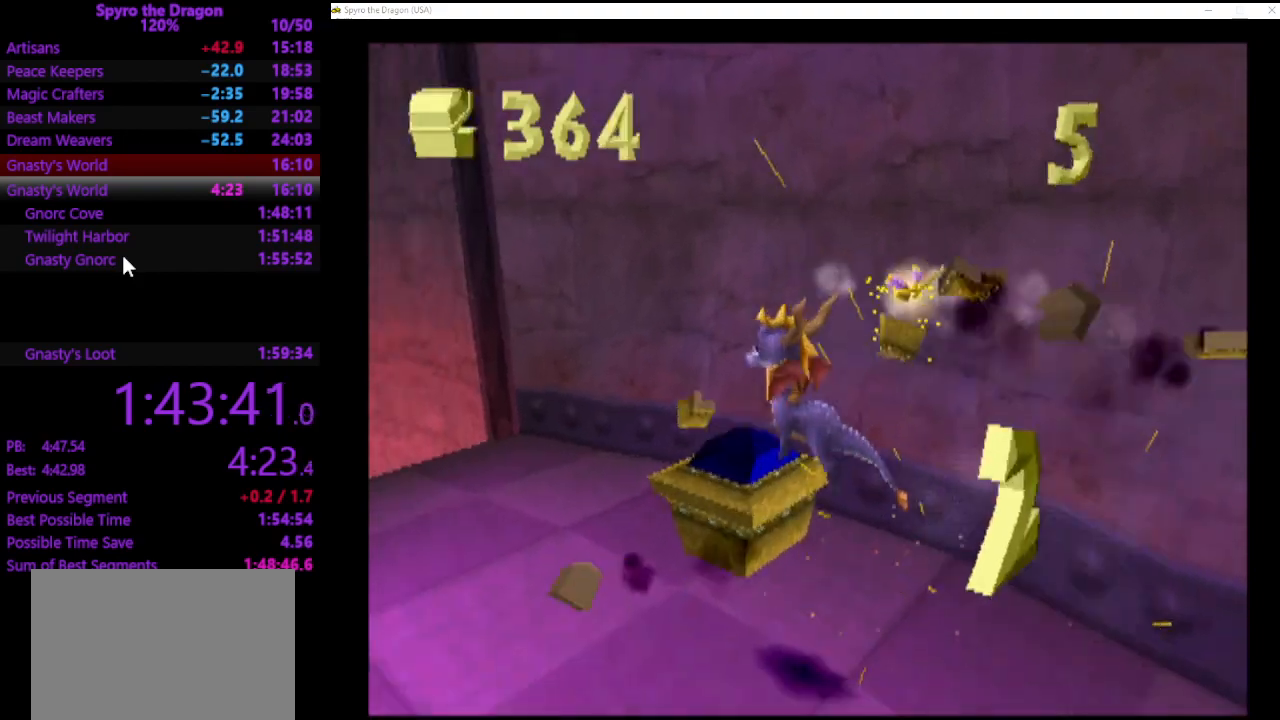
{"buttons": [], "left_stick": "up-left", "events": [[167, "left_stick", "up-right"], [267, "CIRCLE", "down"], [433, "CIRCLE", "up"], [500, "left_stick", "up-left"]]}
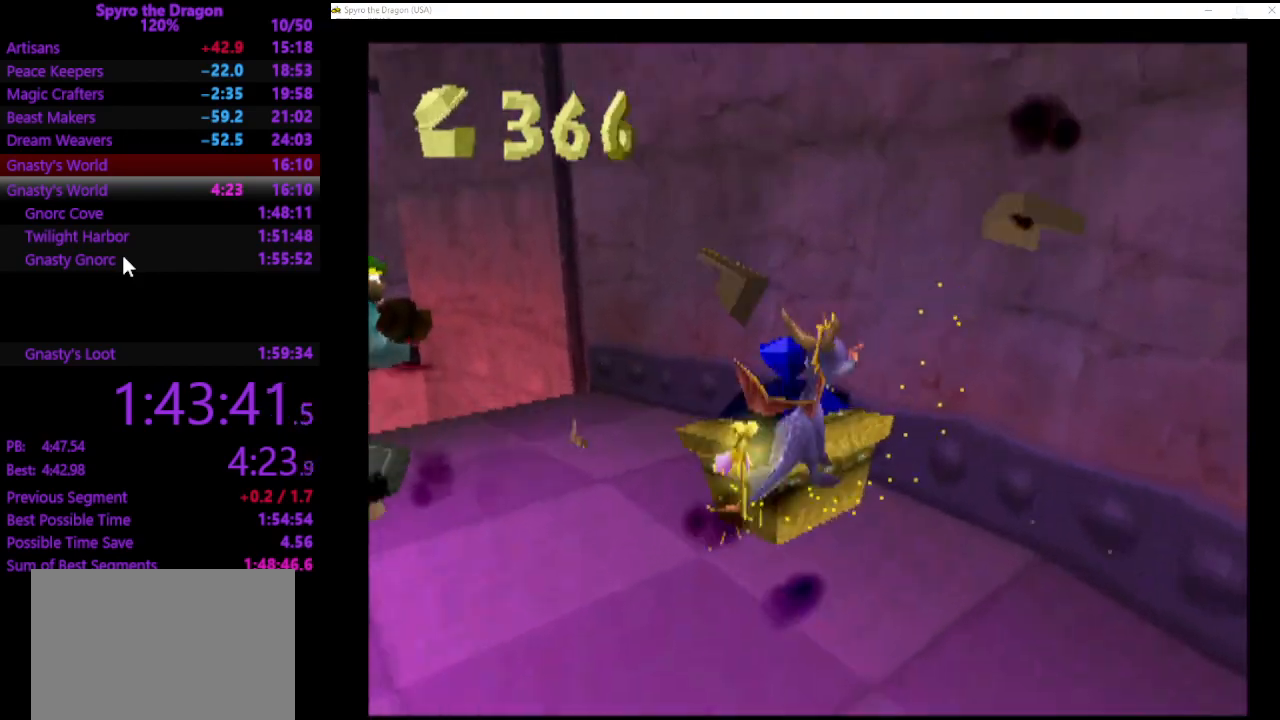
{"buttons": [], "left_stick": "down-left", "events": [[133, "left_stick", "down-left"]]}
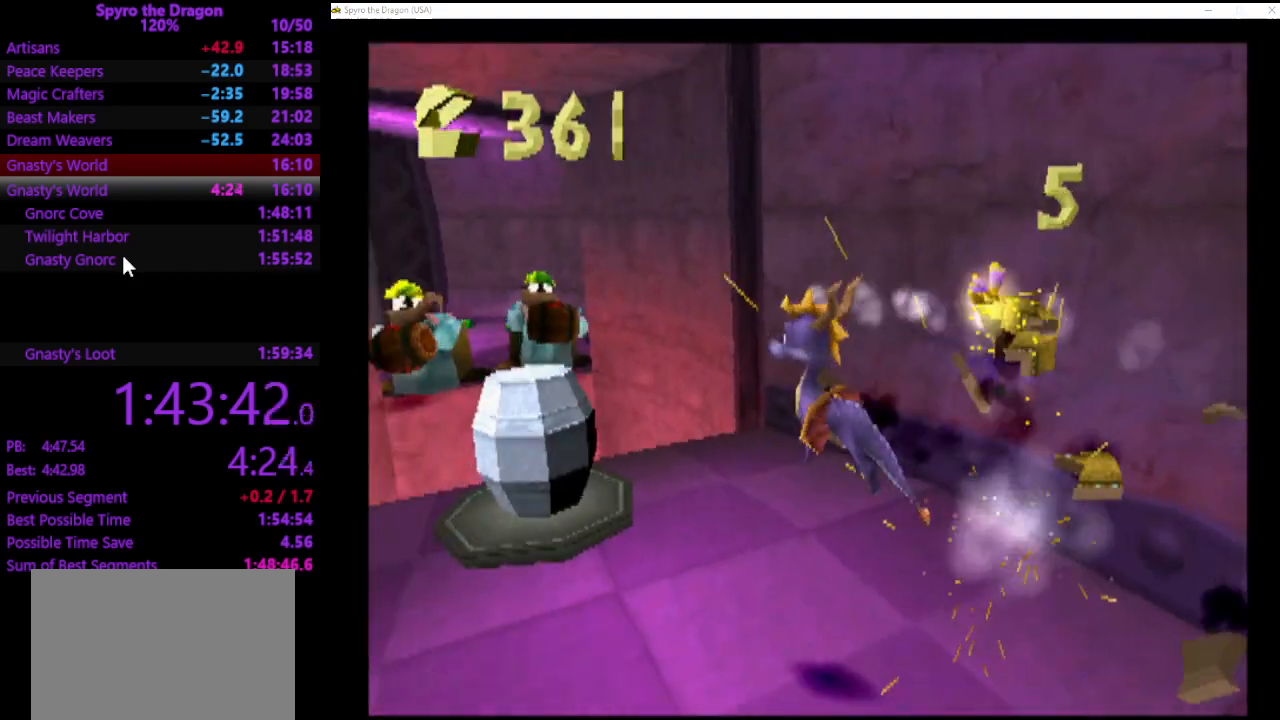
{"buttons": [], "left_stick": "center", "events": [[167, "left_stick", "up-left"], [233, "left_stick", "up"], [333, "left_stick", "center"]]}
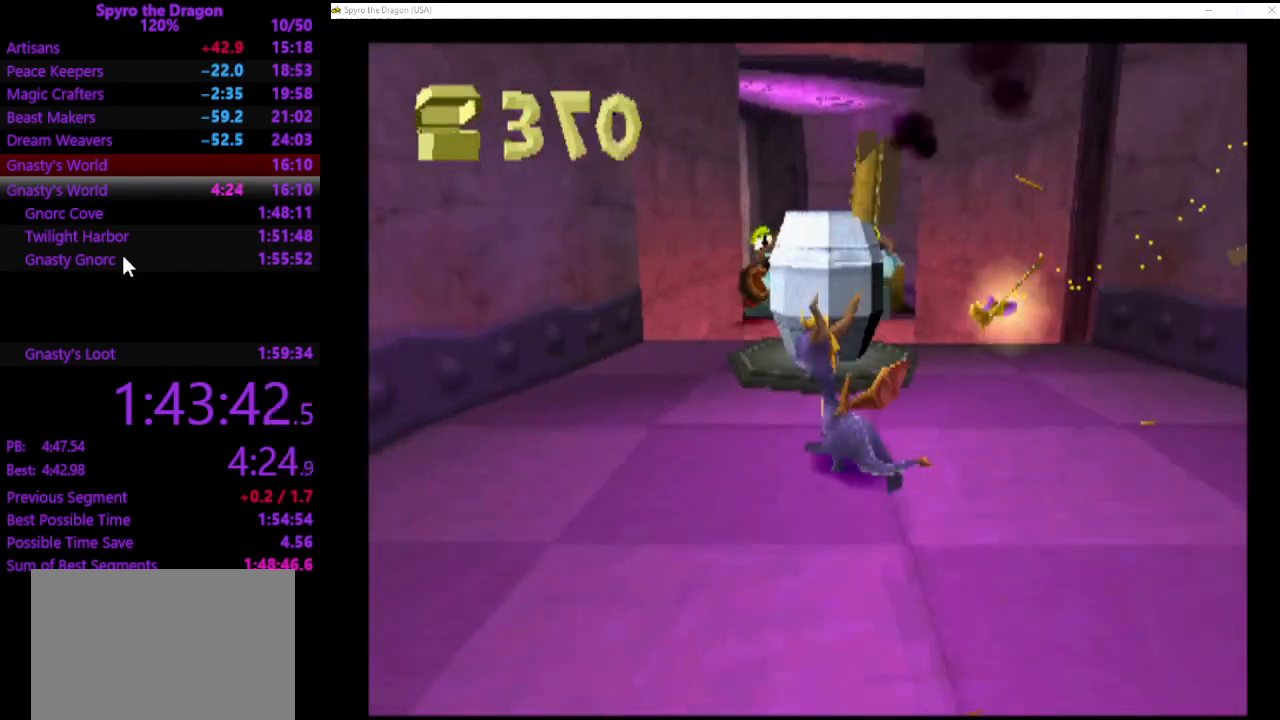
{"buttons": ["SQUARE"], "left_stick": "center", "events": [[67, "left_stick", "up"], [233, "SQUARE", "down"], [467, "left_stick", "center"]]}
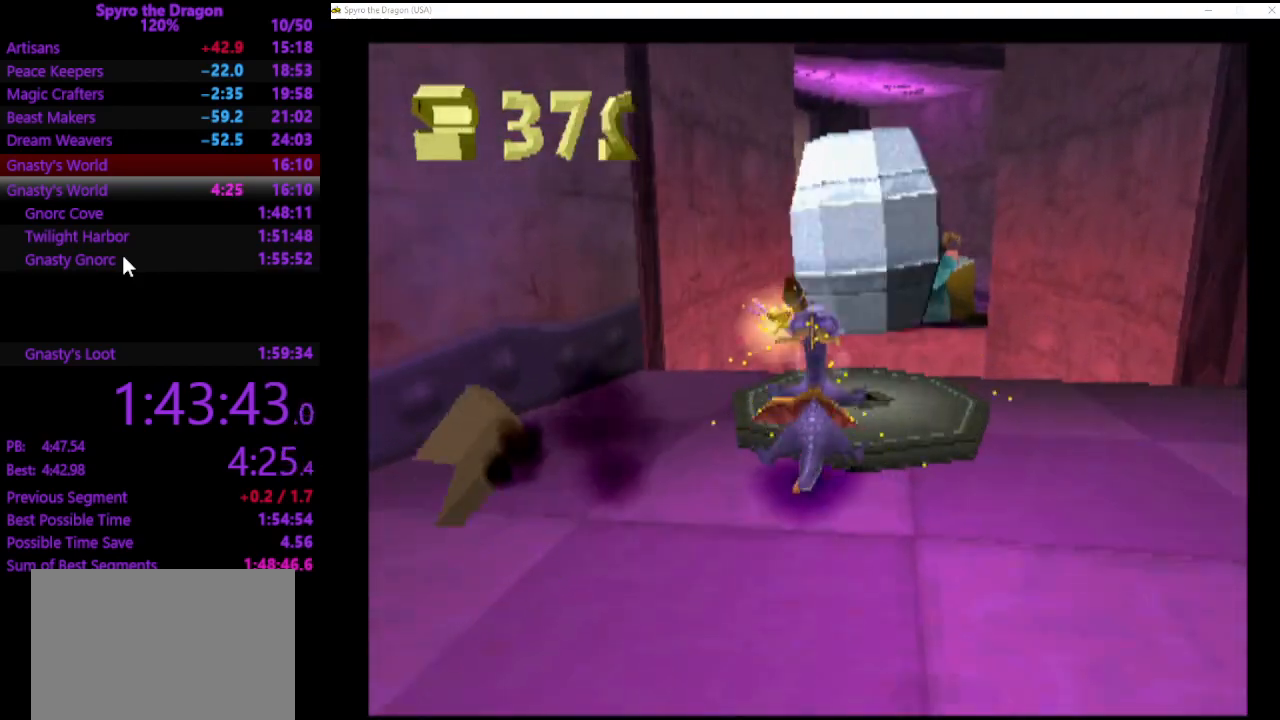
{"buttons": ["SQUARE"], "left_stick": "up", "events": [[33, "SQUARE", "up"], [367, "left_stick", "up"], [433, "SQUARE", "down"]]}
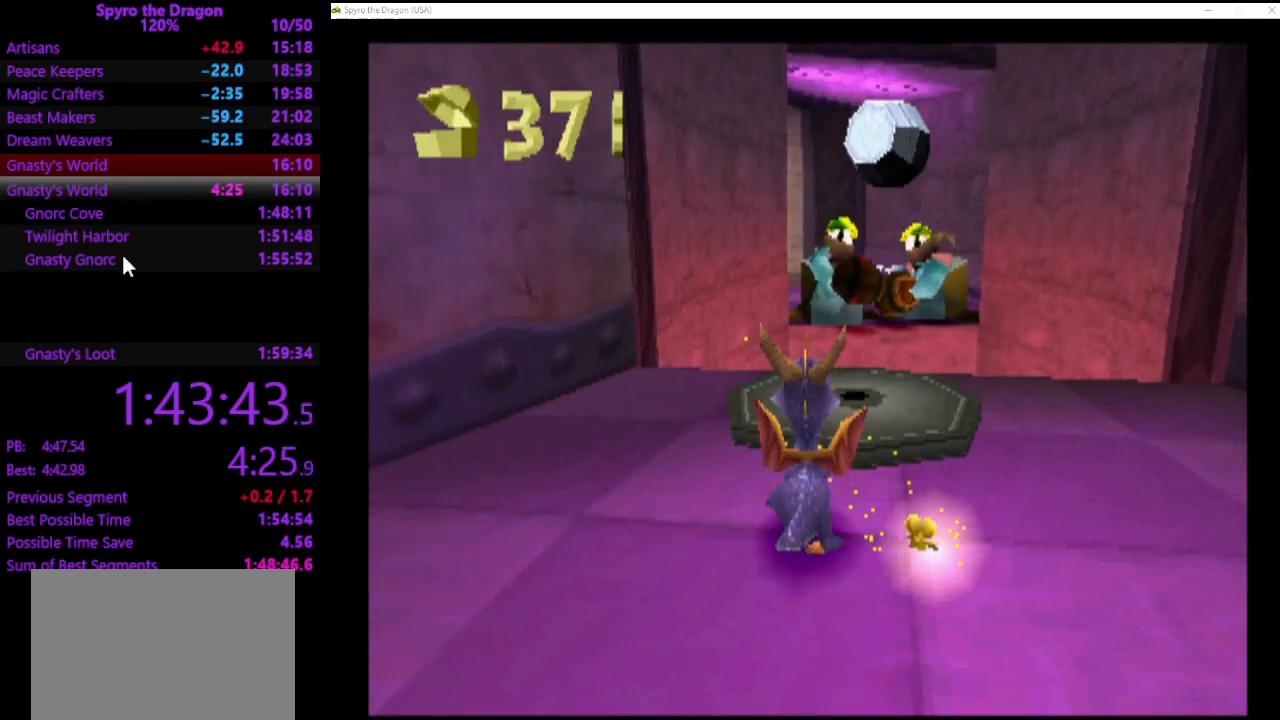
{"buttons": [], "left_stick": "up", "events": [[300, "SQUARE", "up"]]}
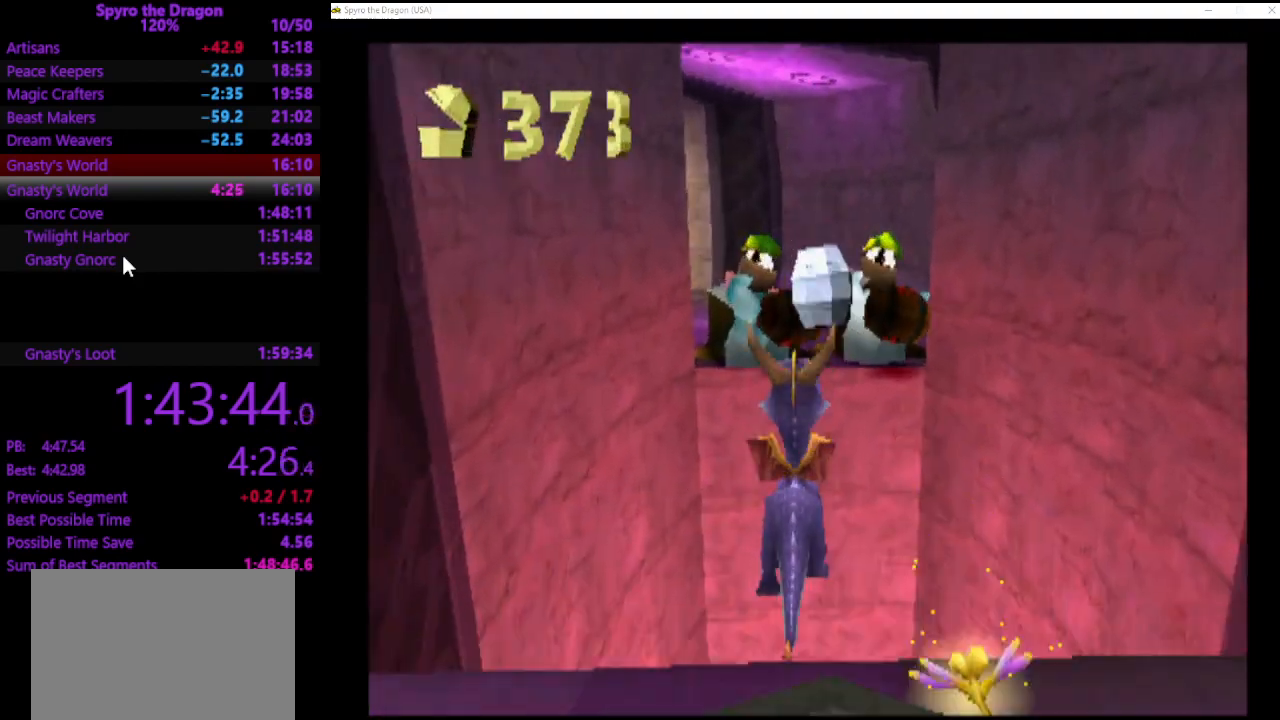
{"buttons": [], "left_stick": "up", "events": []}
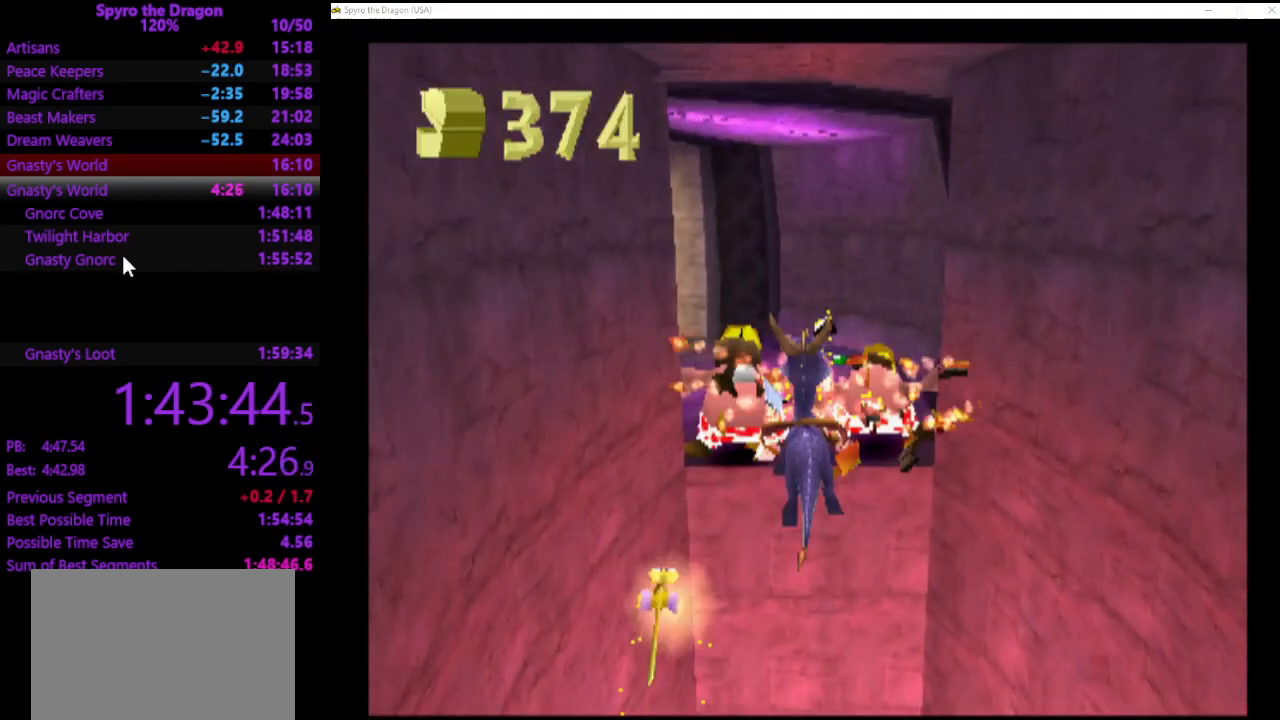
{"buttons": [], "left_stick": "up", "events": []}
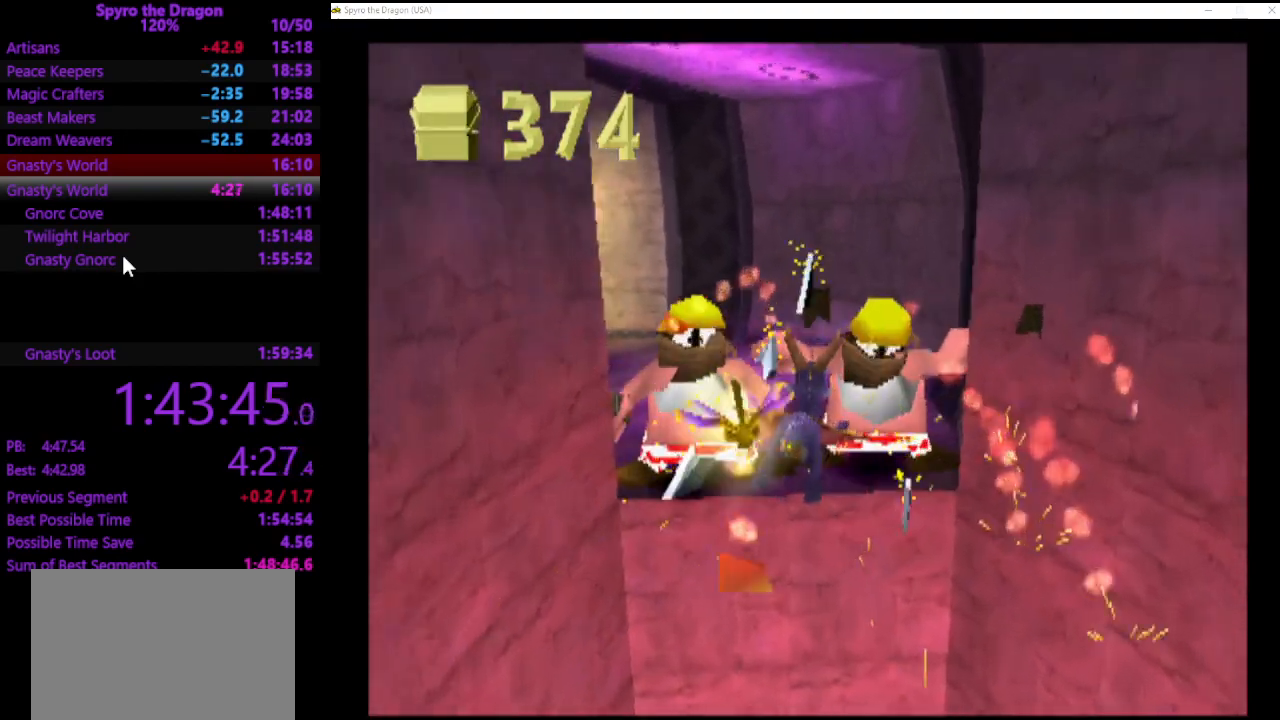
{"buttons": [], "left_stick": "up-left", "events": [[133, "CIRCLE", "down"], [267, "CIRCLE", "up"], [300, "left_stick", "up-left"]]}
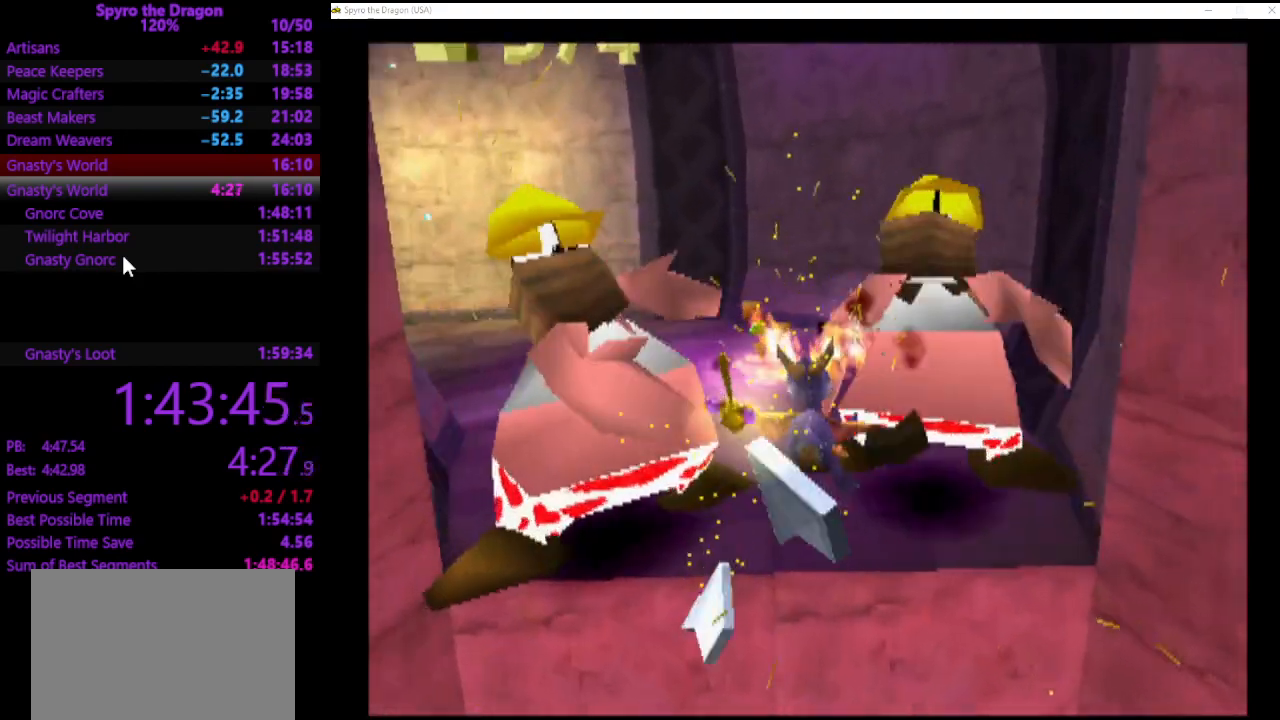
{"buttons": [], "left_stick": "down", "events": [[167, "TRIANGLE", "down"], [267, "TRIANGLE", "up"], [267, "left_stick", "center"], [400, "left_stick", "down"]]}
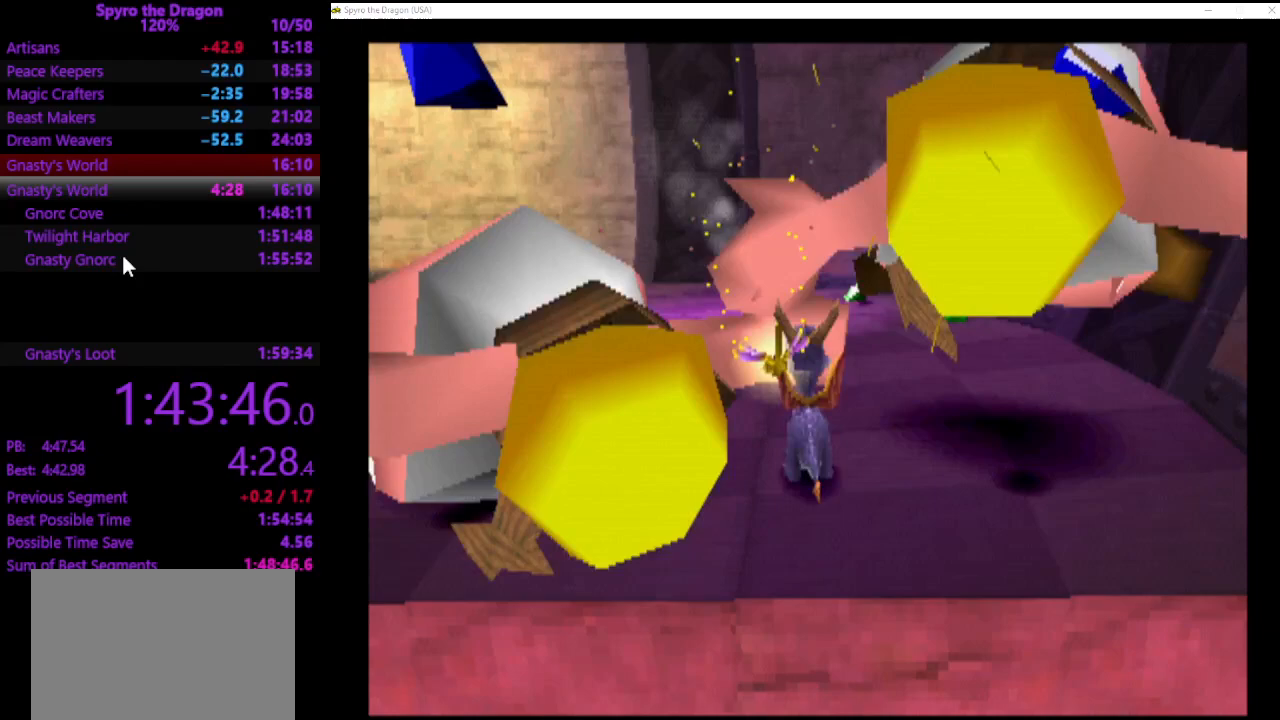
{"buttons": [], "left_stick": "up-left", "events": [[100, "left_stick", "center"], [500, "left_stick", "up-left"]]}
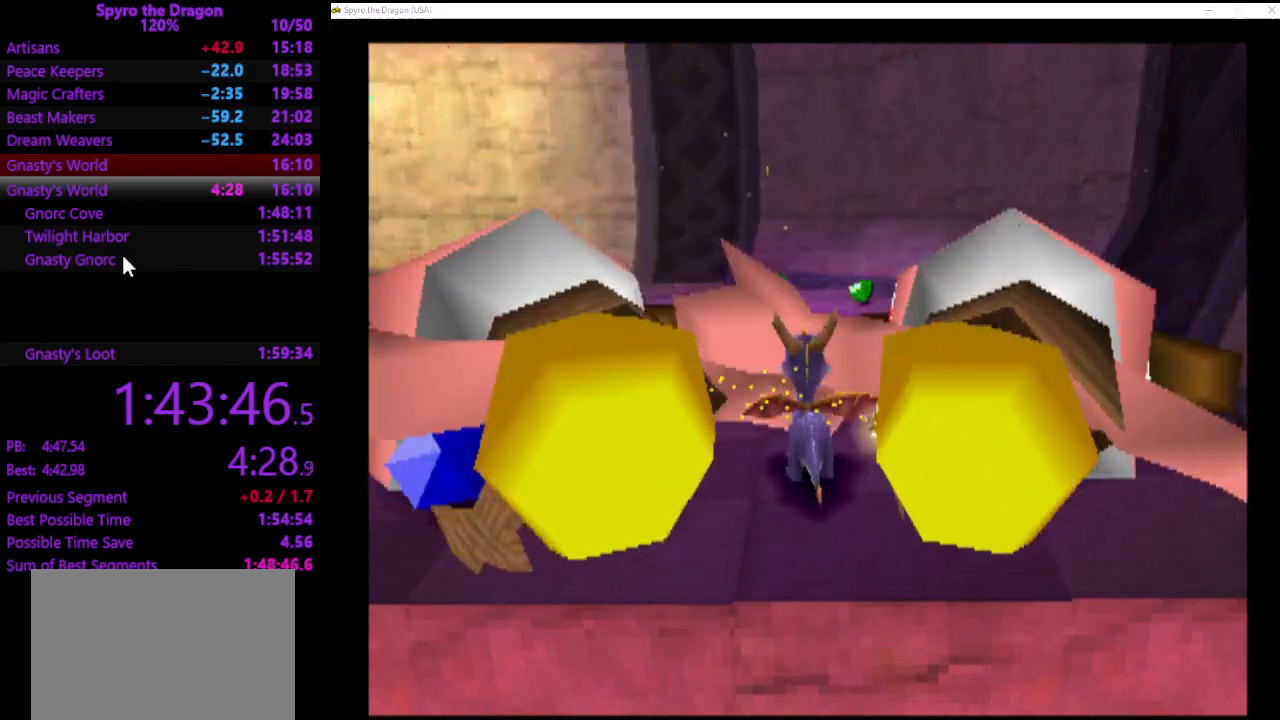
{"buttons": [], "left_stick": "up-right", "events": [[300, "left_stick", "up-right"]]}
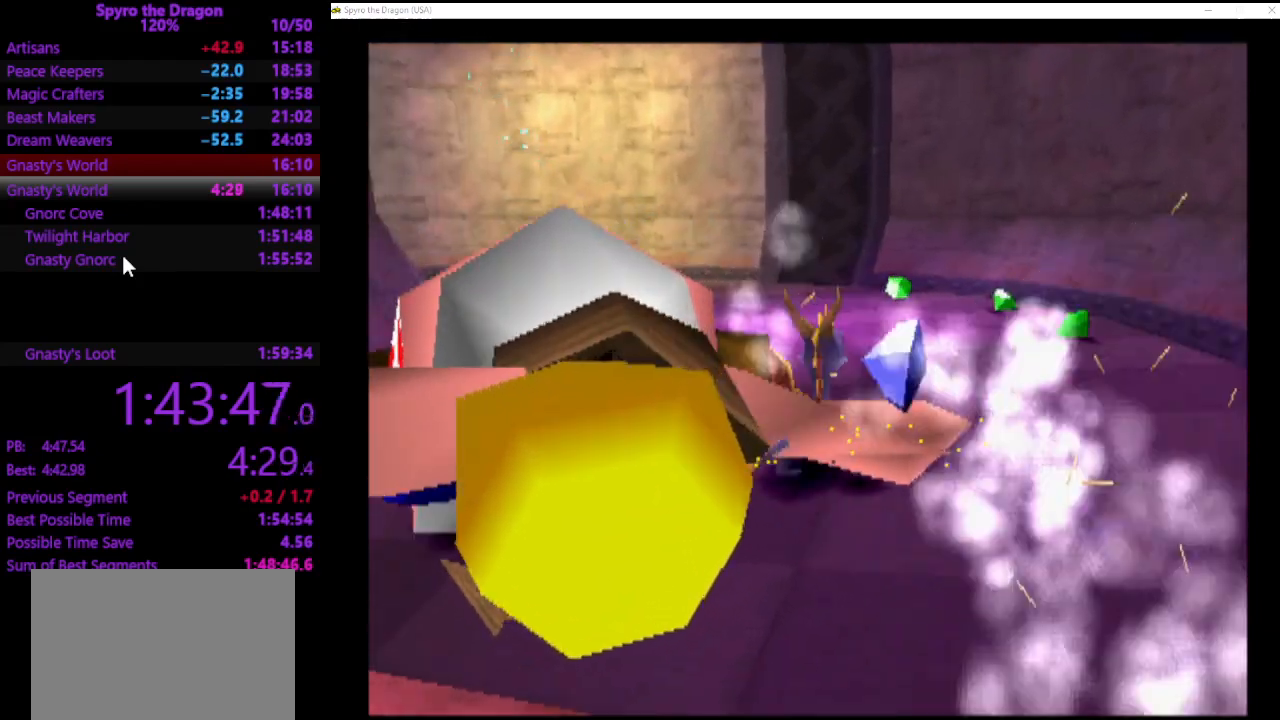
{"buttons": ["SQUARE"], "left_stick": "up-left", "events": [[167, "SQUARE", "down"], [300, "left_stick", "up-left"]]}
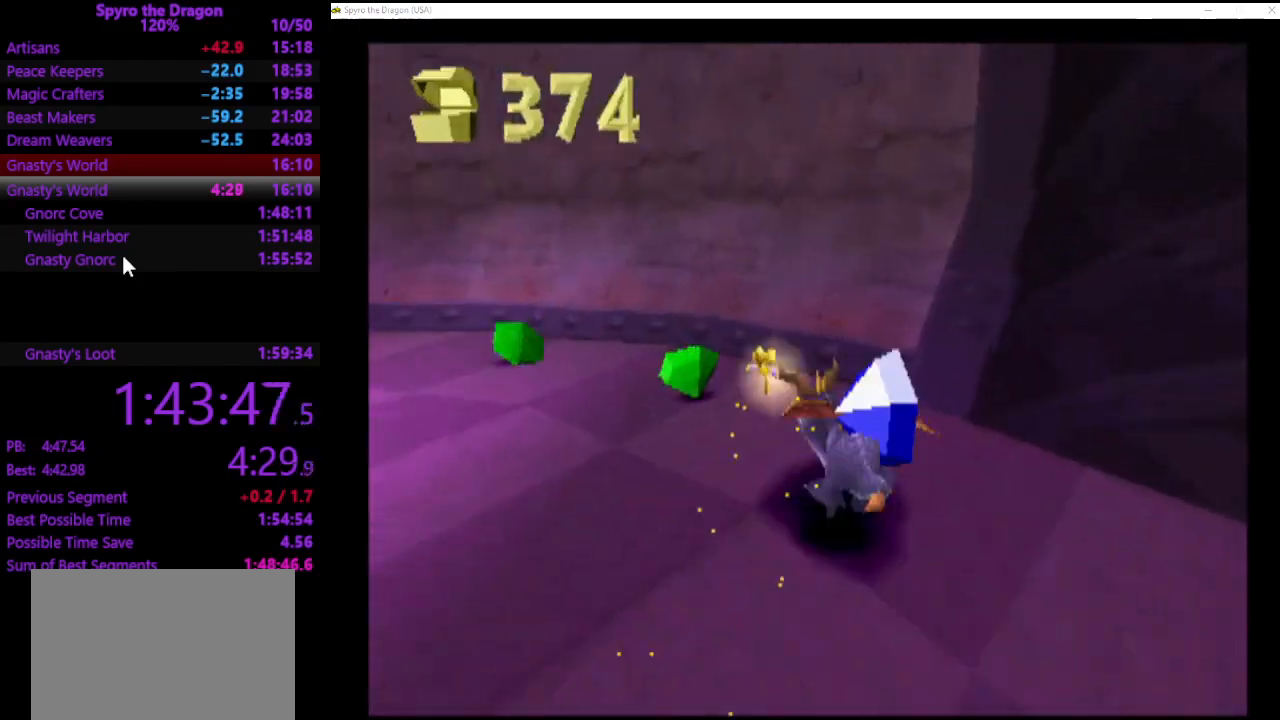
{"buttons": ["SQUARE"], "left_stick": "up-left", "events": [[33, "SQUARE", "up"], [133, "SQUARE", "down"]]}
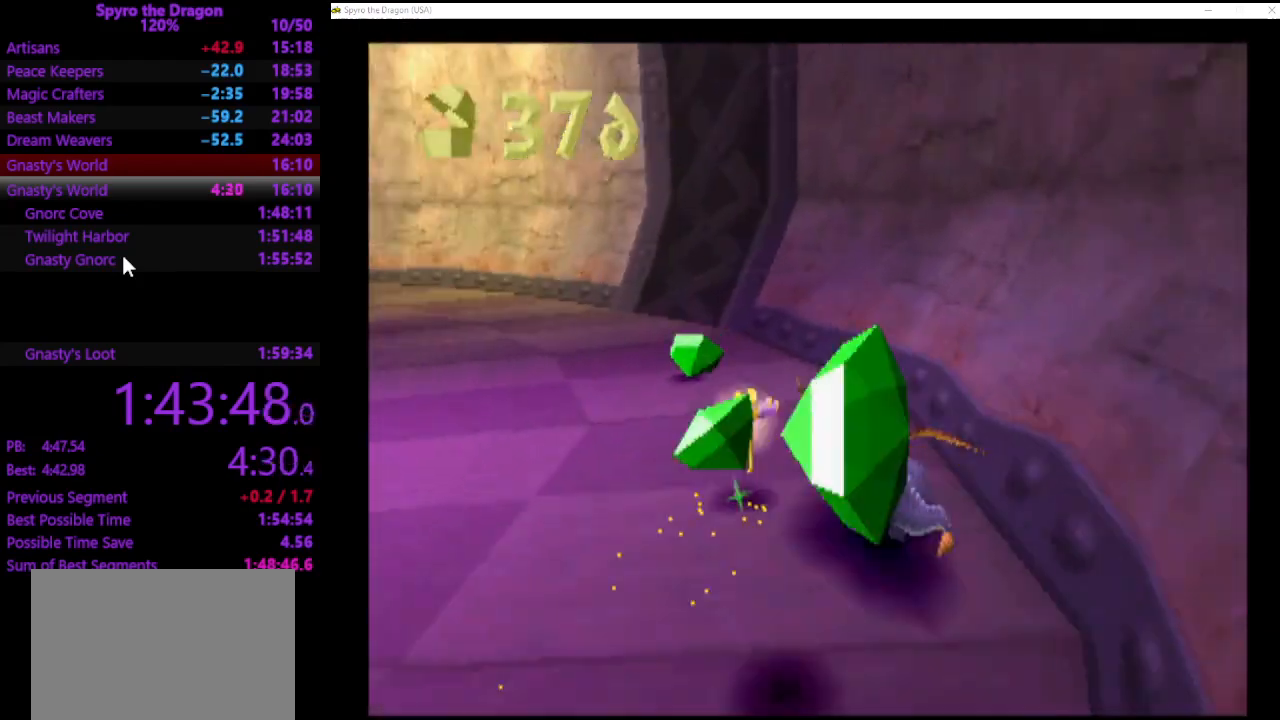
{"buttons": ["SQUARE"], "left_stick": "up-left", "events": []}
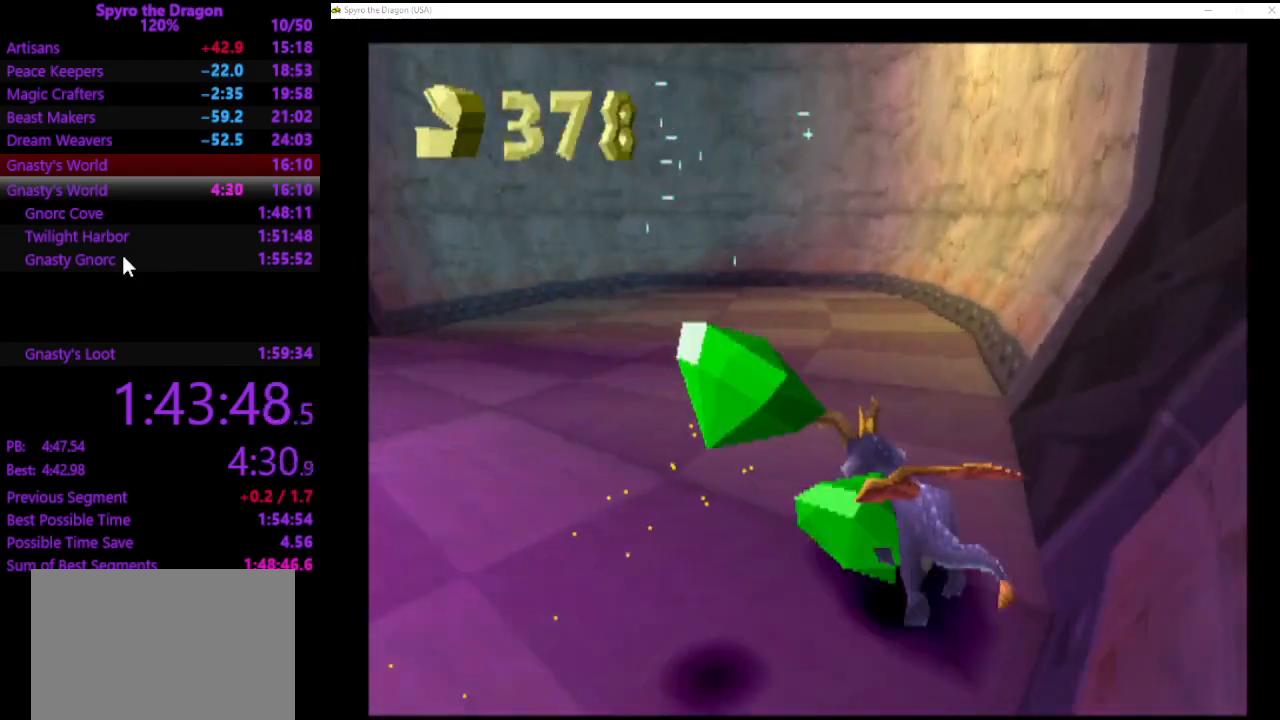
{"buttons": [], "left_stick": "up", "events": [[233, "SQUARE", "up"], [267, "left_stick", "up"]]}
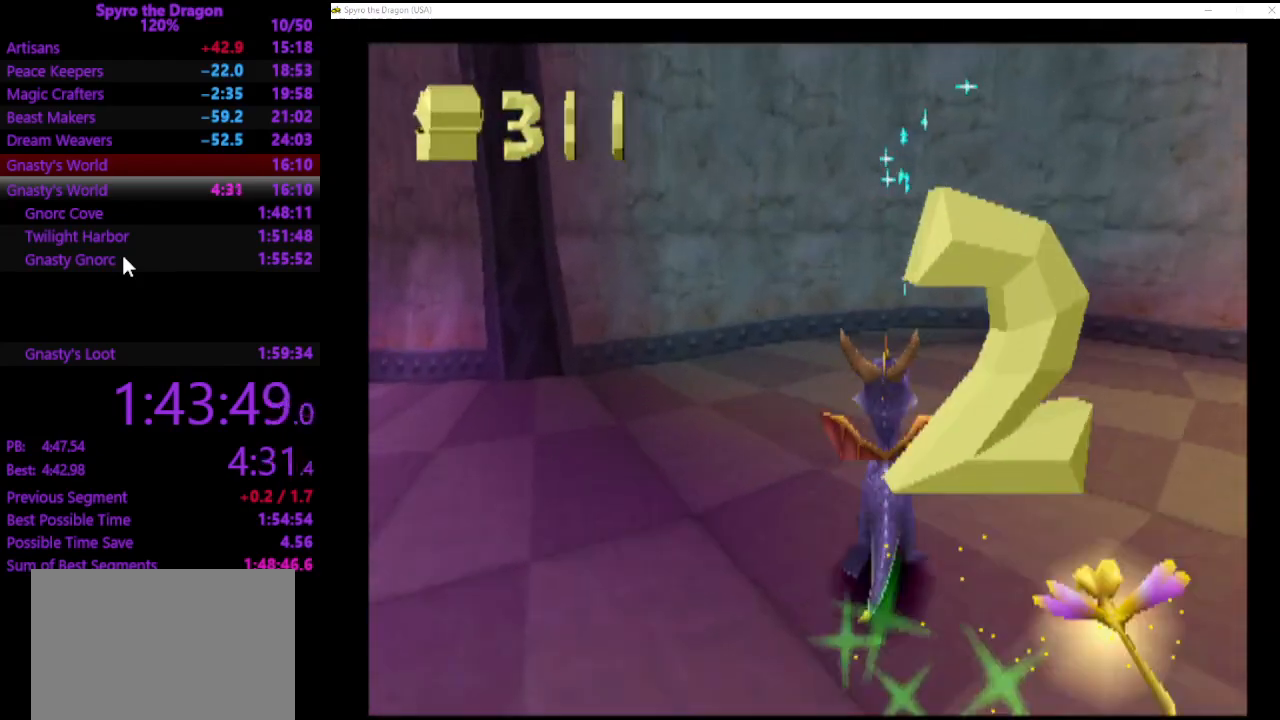
{"buttons": [], "left_stick": "up", "events": []}
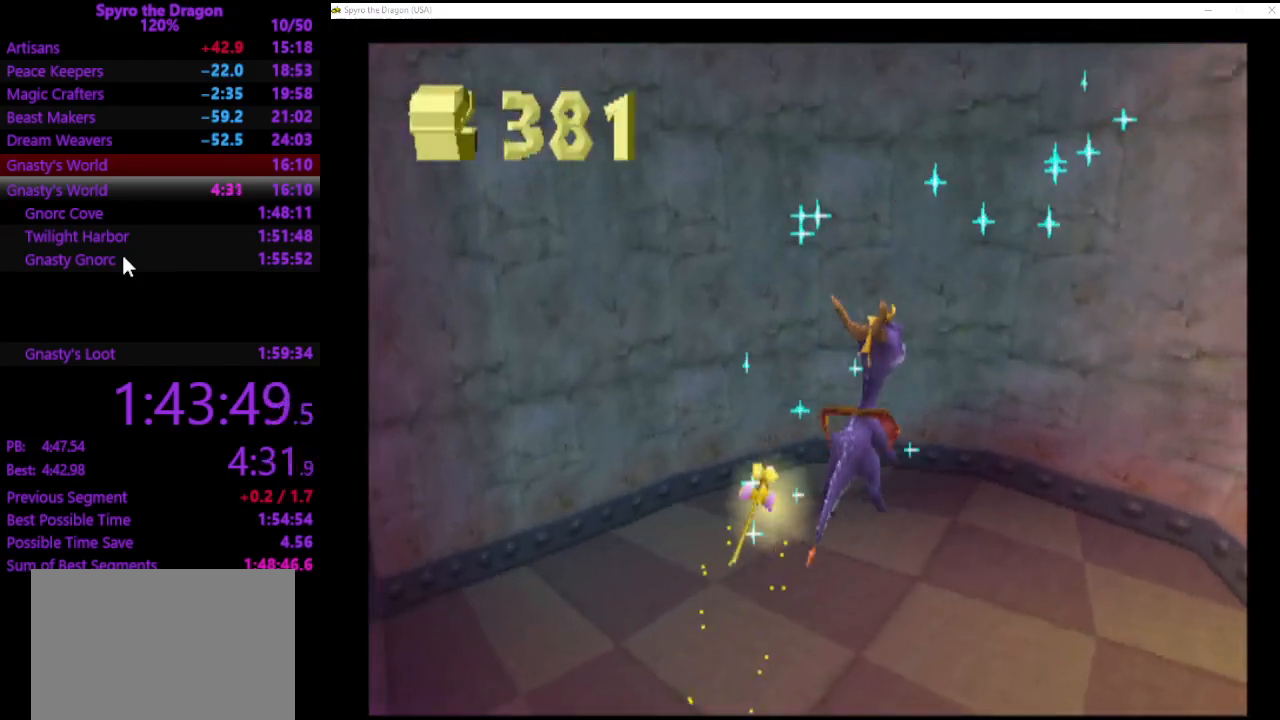
{"buttons": [], "left_stick": "up", "events": []}
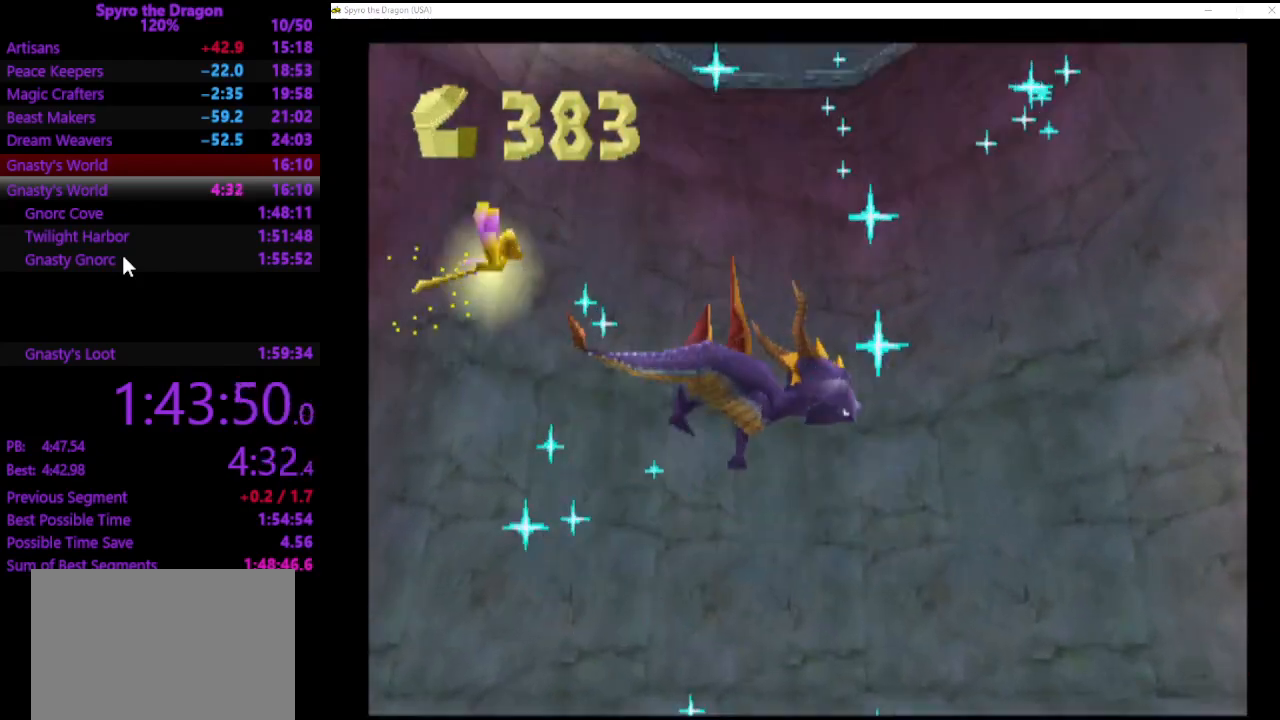
{"buttons": [], "left_stick": "center", "events": [[33, "left_stick", "center"]]}
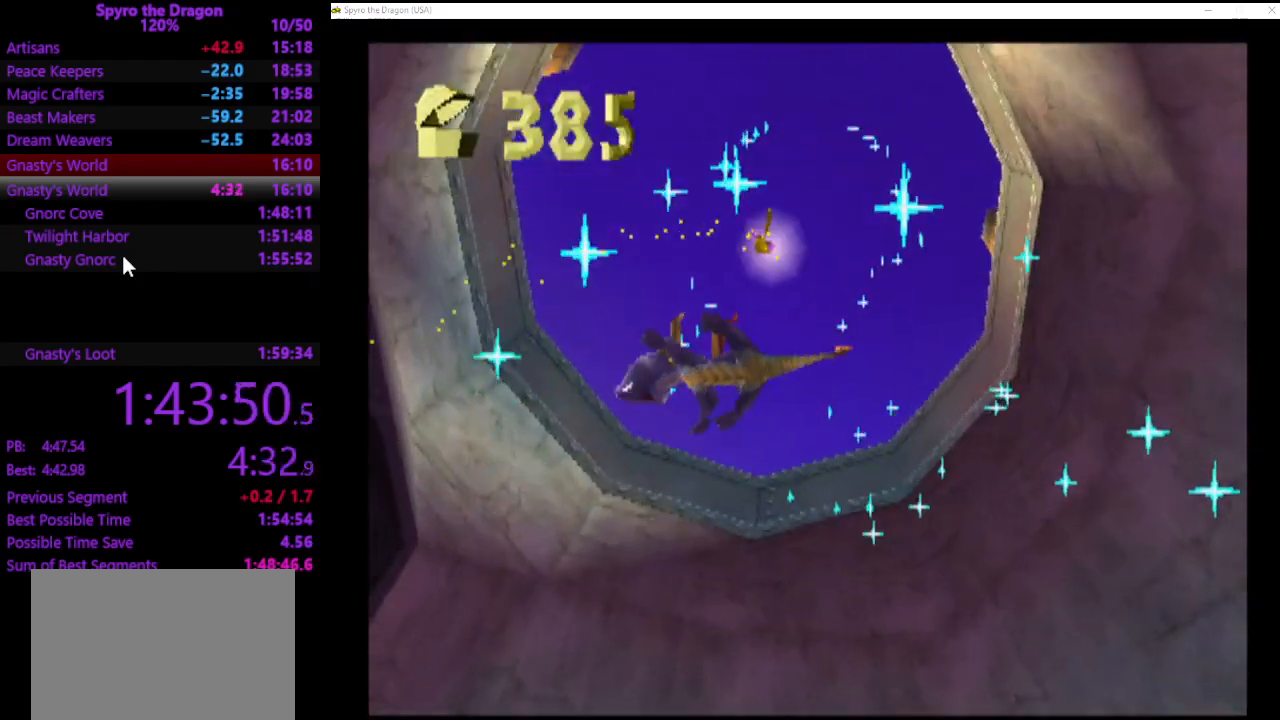
{"buttons": [], "left_stick": "center", "events": []}
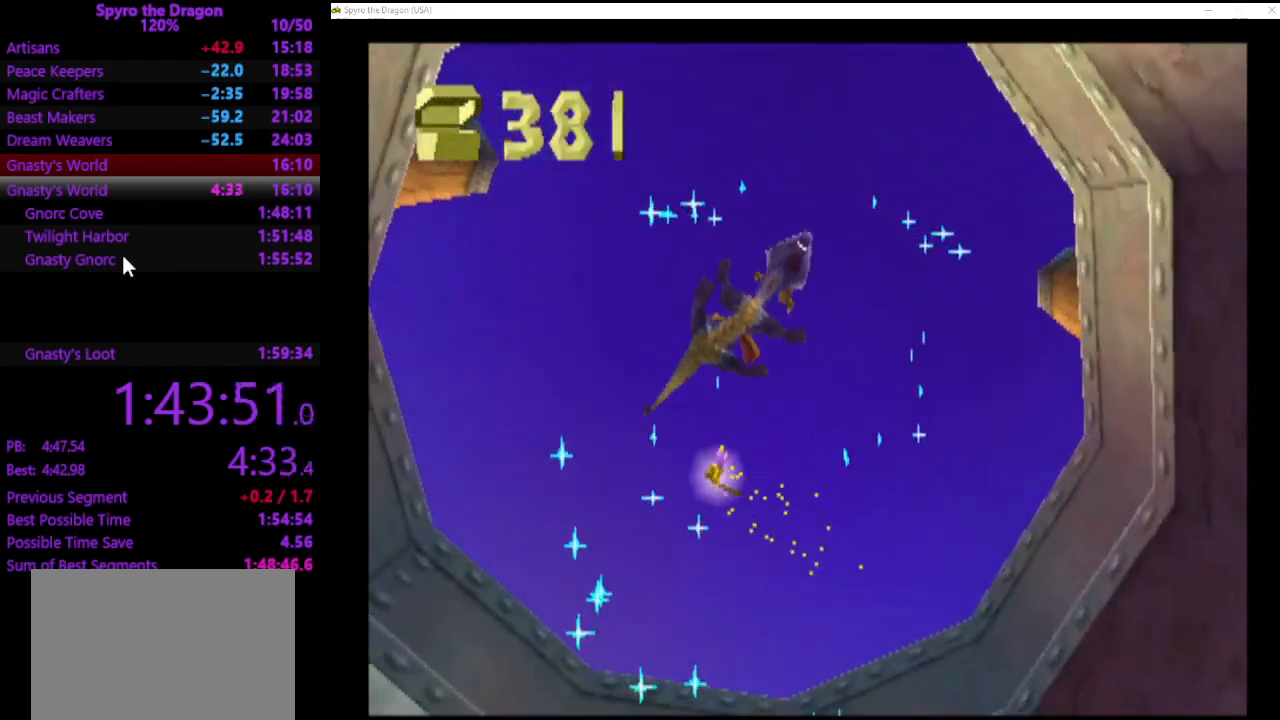
{"buttons": [], "left_stick": "center", "events": []}
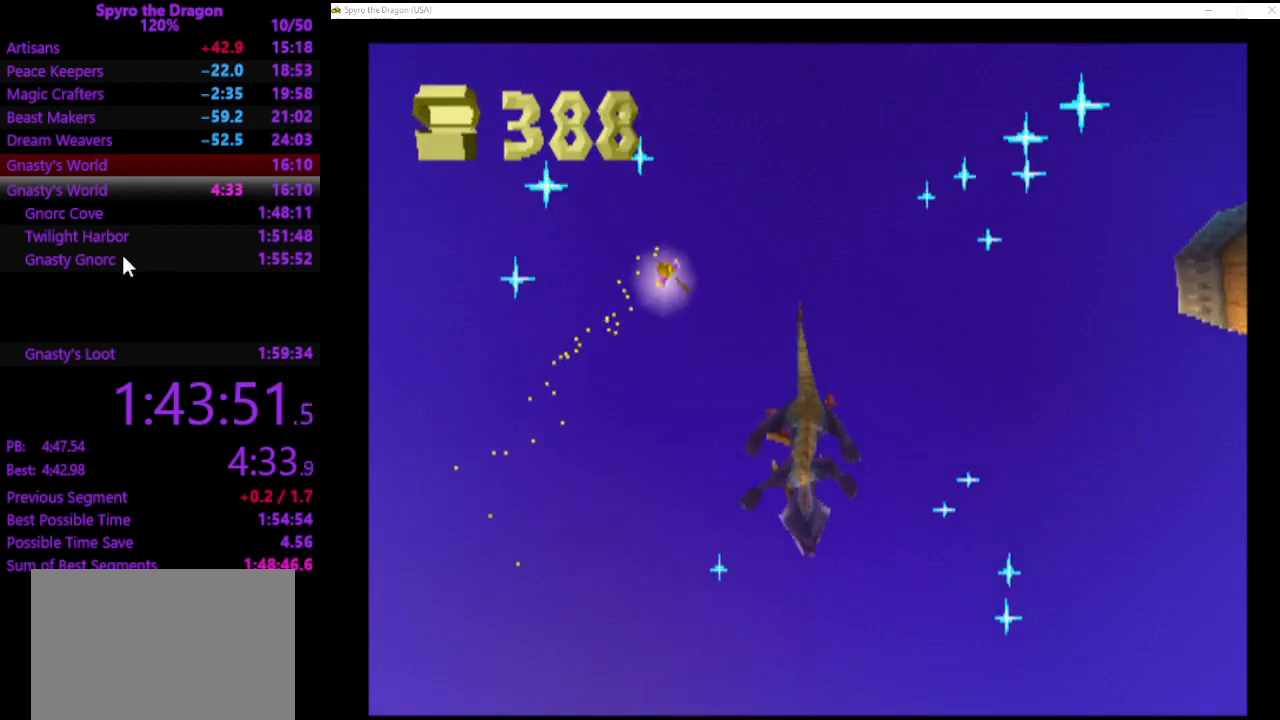
{"buttons": [], "left_stick": "up", "events": [[433, "left_stick", "up"]]}
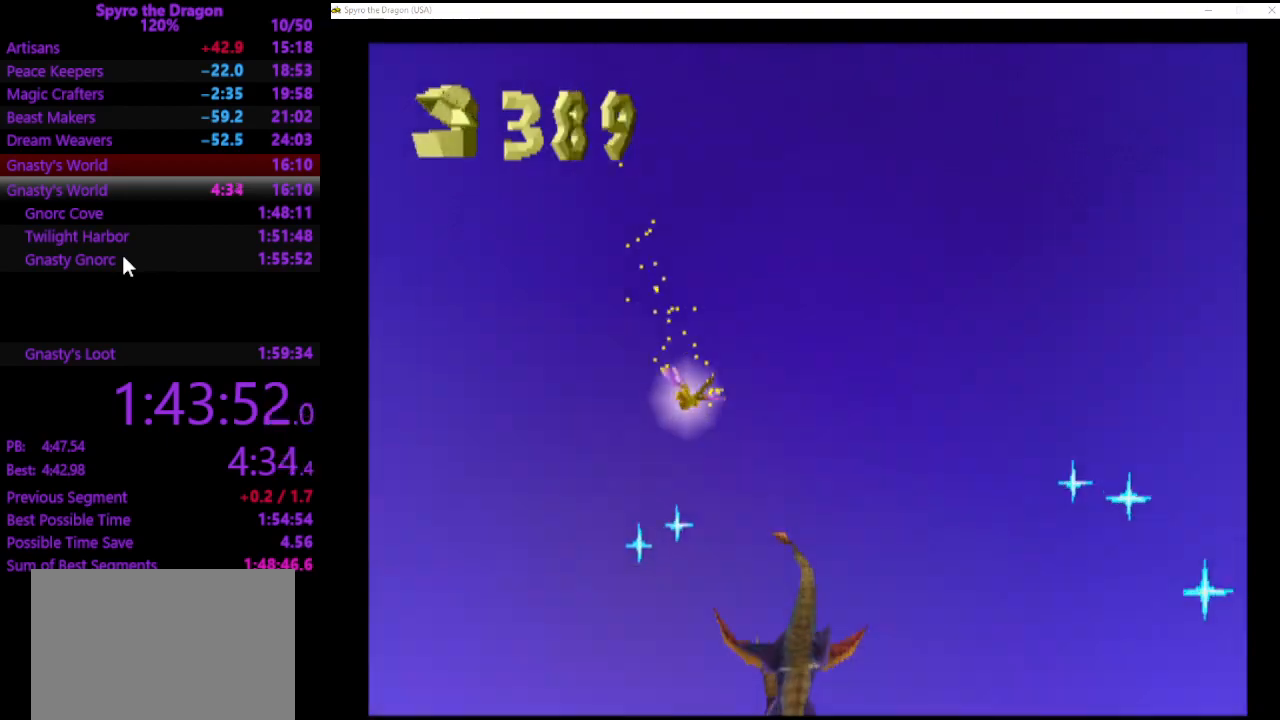
{"buttons": [], "left_stick": "up", "events": [[200, "SQUARE", "down"], [400, "SQUARE", "up"]]}
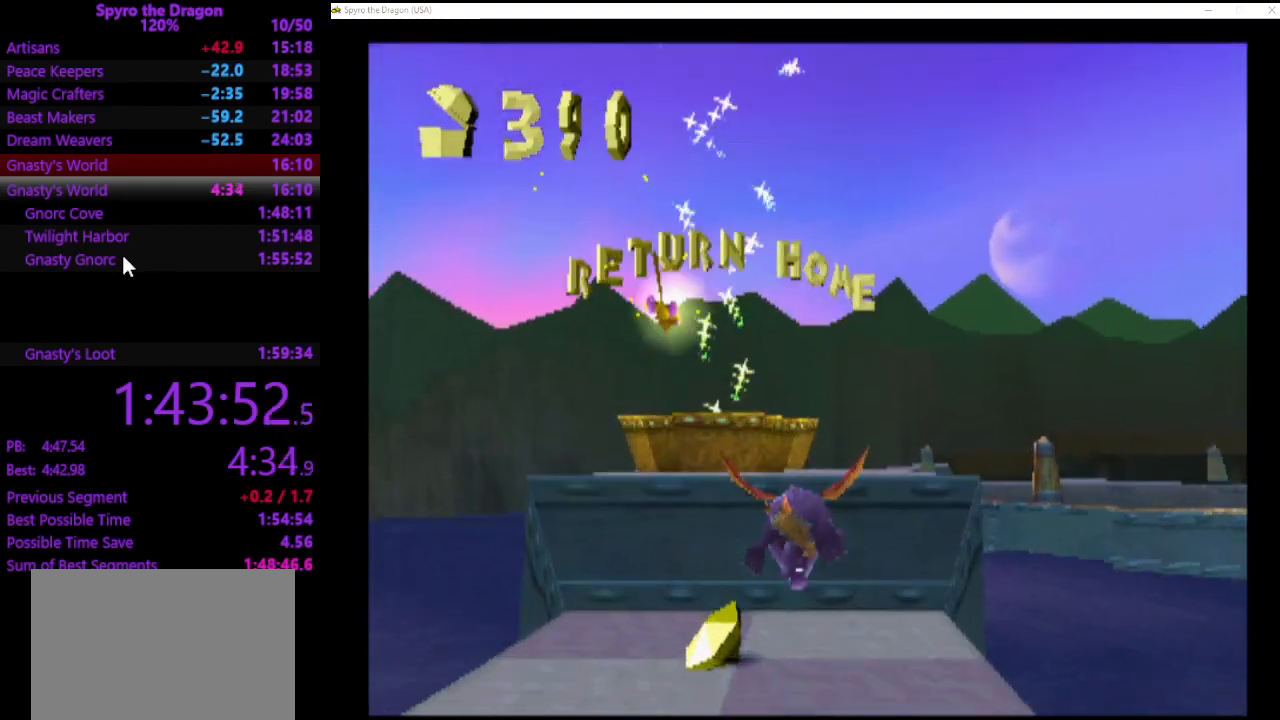
{"buttons": [], "left_stick": "up", "events": [[67, "left_stick", "up-left"], [300, "left_stick", "up"]]}
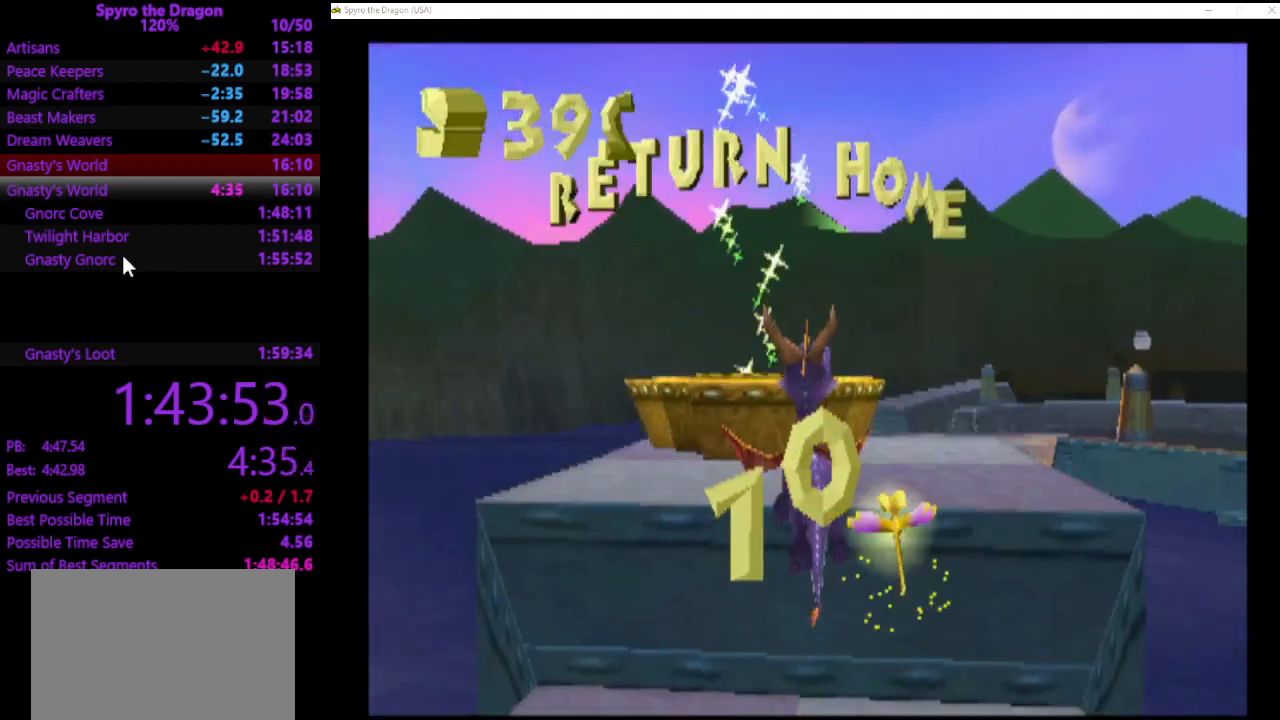
{"buttons": [], "left_stick": "up", "events": [[267, "SQUARE", "down"], [433, "SQUARE", "up"]]}
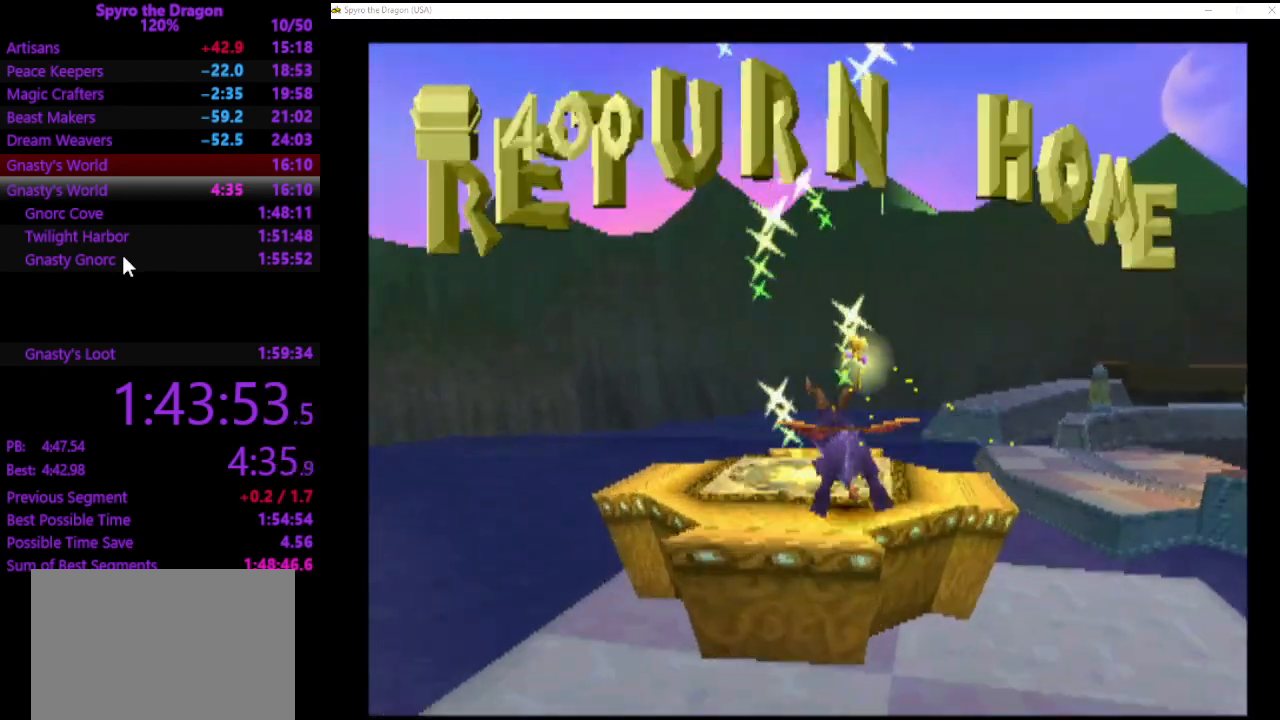
{"buttons": [], "left_stick": "center", "events": [[267, "left_stick", "center"]]}